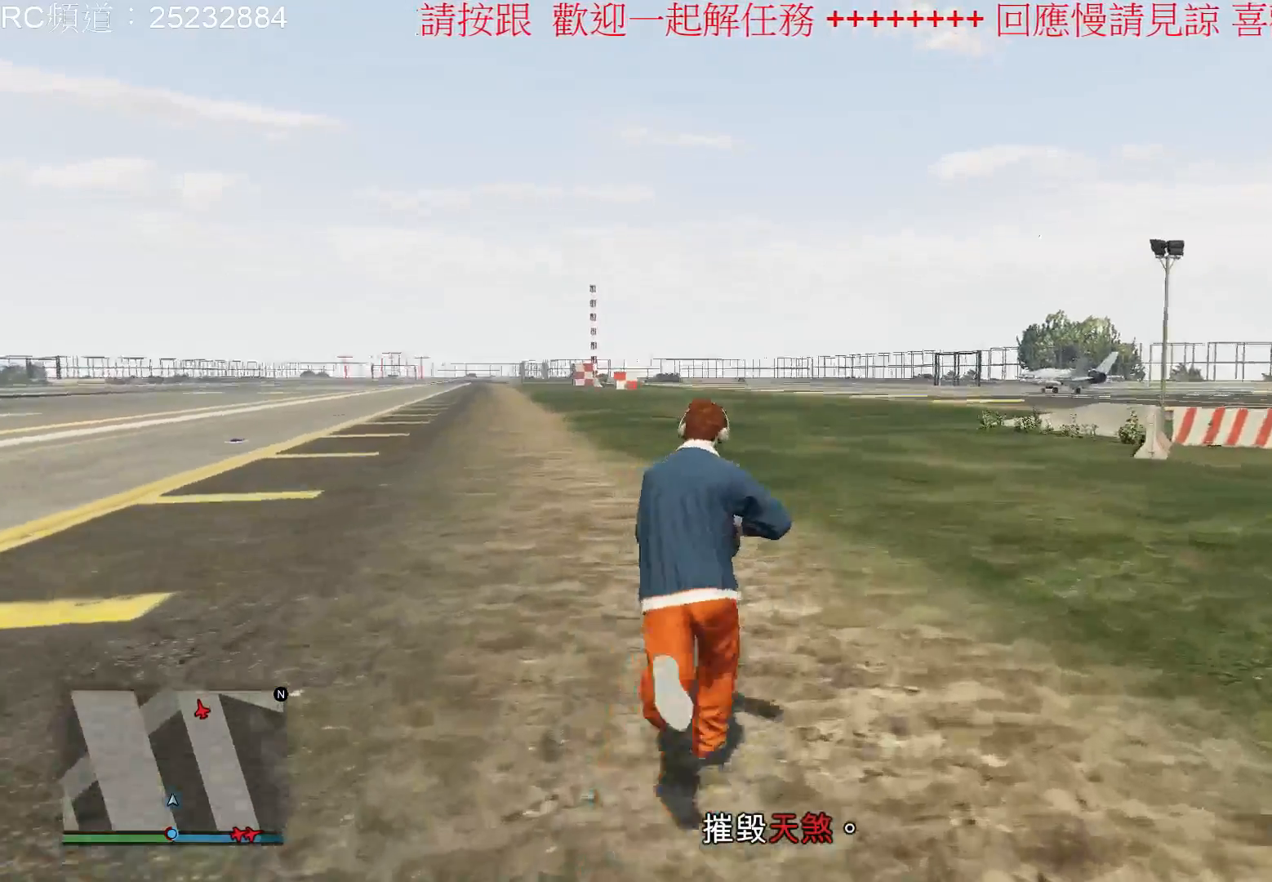
Gameplay with a controller (Xbox layout); each line is a JSON object with the inputs held at the frame after it. "events" lists button and stick changes between this image and that frame as [ms after this image, input, new state], when the widget could be followed in between. Not read: L3 R3.
{"buttons": ["A"], "left_stick": "up", "right_stick": "center", "events": [[67, "A", "down"], [200, "A", "up"], [267, "A", "down"], [400, "A", "up"], [500, "A", "down"]]}
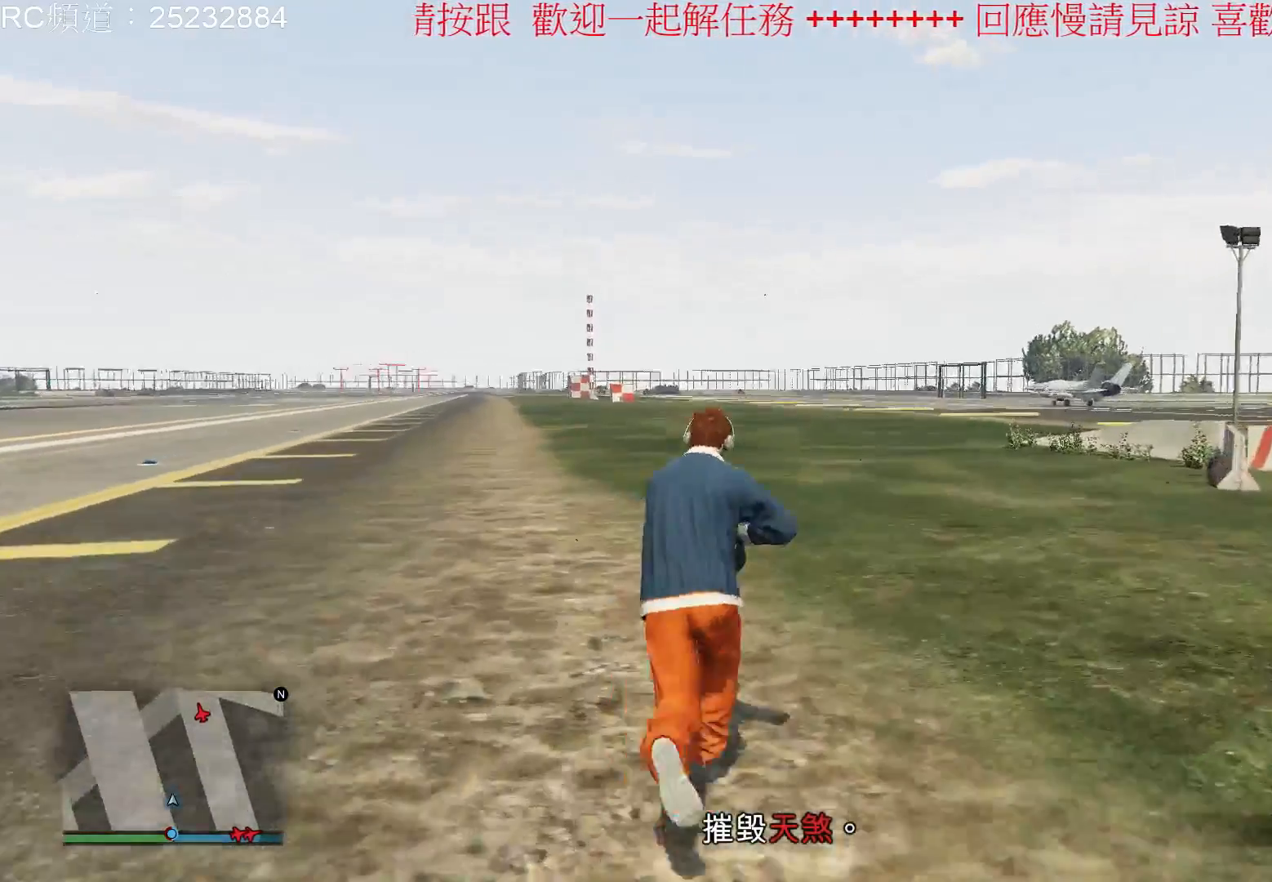
{"buttons": ["A"], "left_stick": "up", "right_stick": "center", "events": [[133, "A", "up"], [233, "A", "down"], [333, "A", "up"], [433, "A", "down"]]}
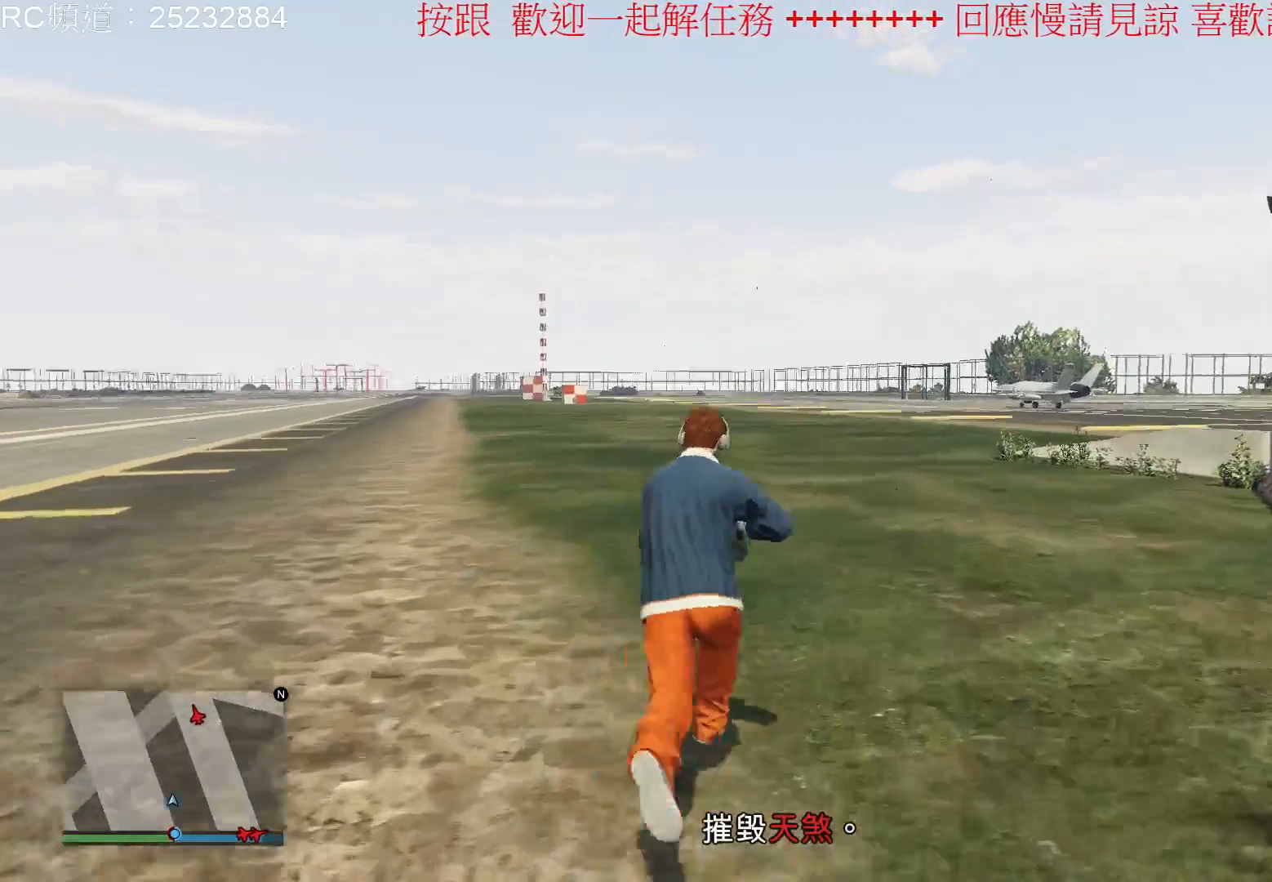
{"buttons": [], "left_stick": "up", "right_stick": "center", "events": [[67, "A", "up"], [133, "A", "down"], [267, "A", "up"], [367, "A", "down"], [500, "A", "up"]]}
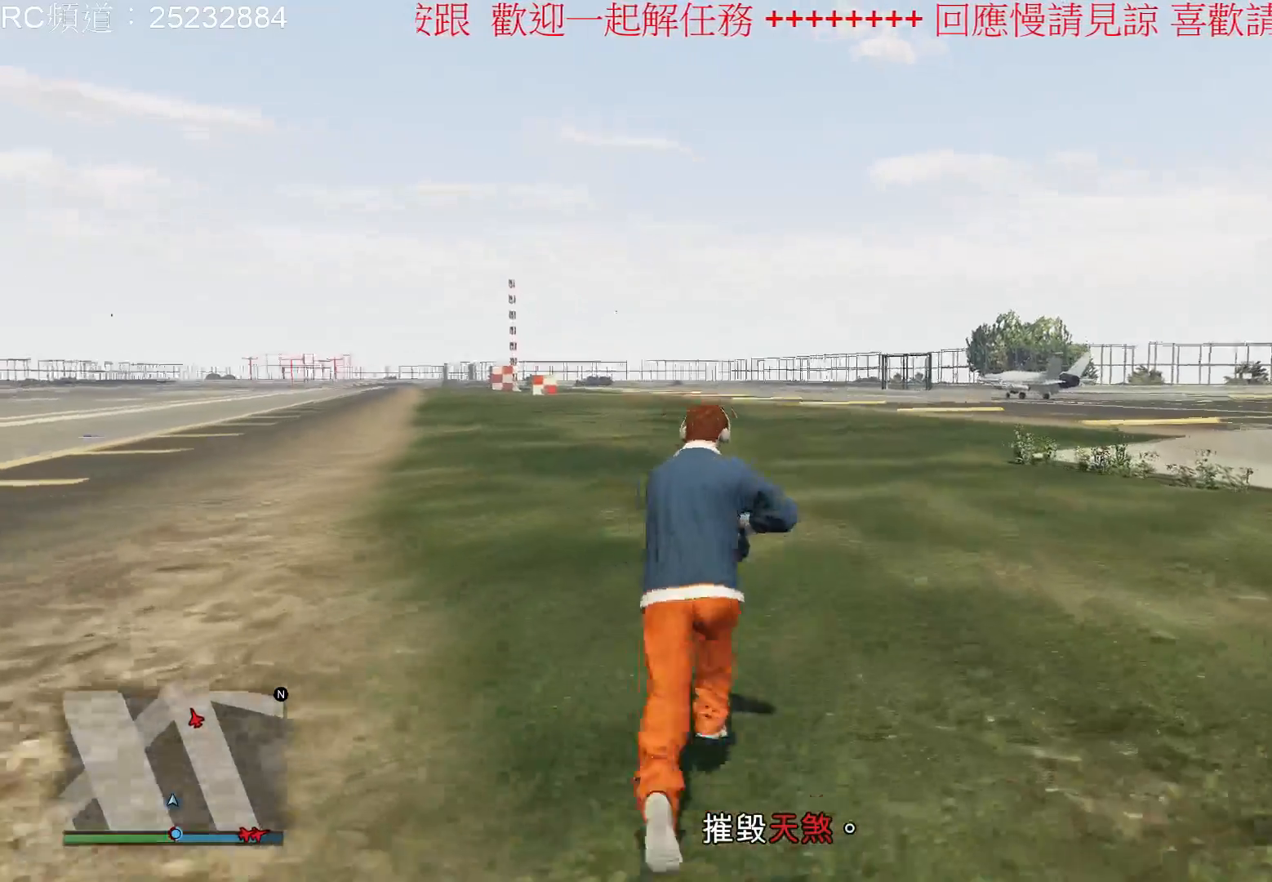
{"buttons": [], "left_stick": "up", "right_stick": "center", "events": [[100, "A", "down"], [233, "A", "up"], [333, "A", "down"], [433, "A", "up"]]}
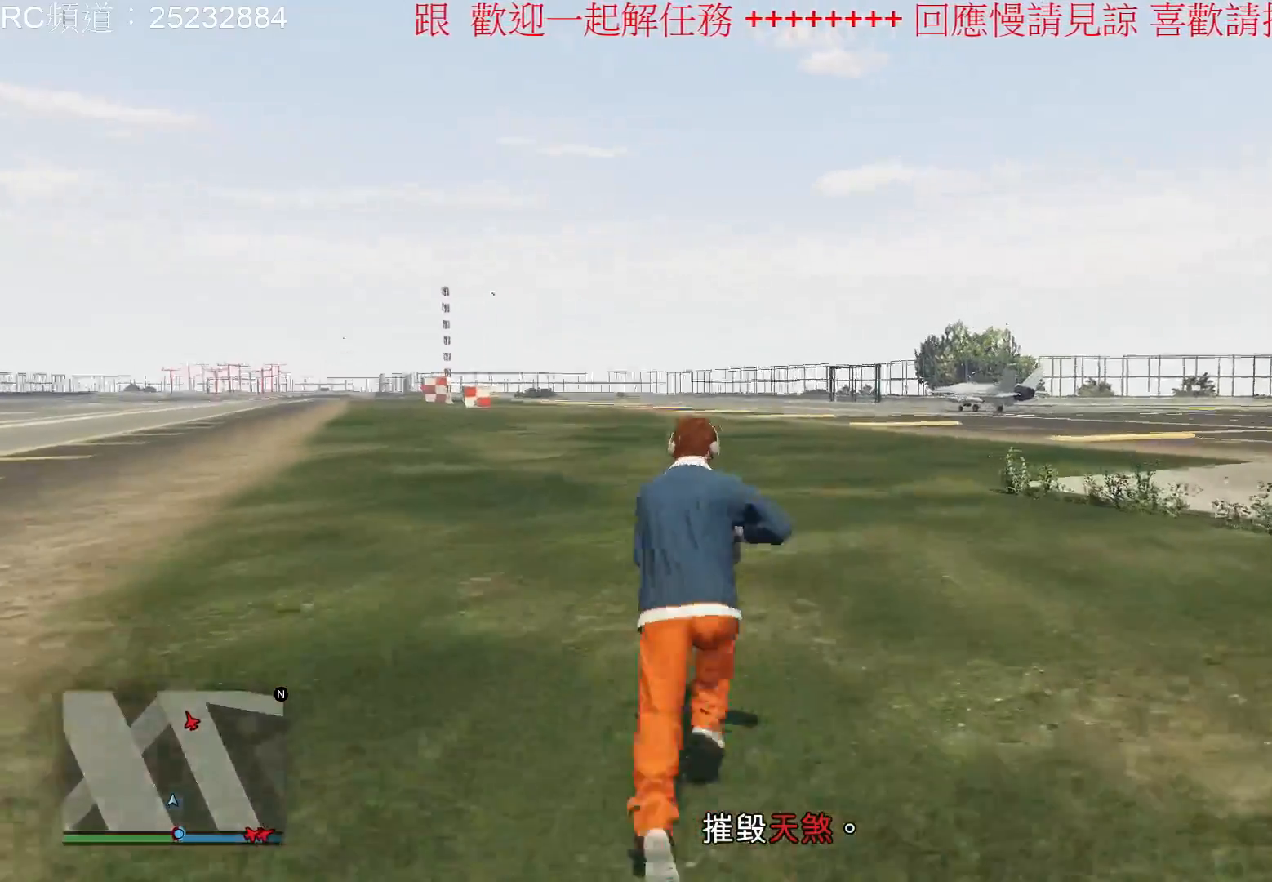
{"buttons": ["A"], "left_stick": "up", "right_stick": "center", "events": [[33, "A", "down"], [167, "A", "up"], [300, "A", "down"], [433, "A", "up"], [500, "A", "down"]]}
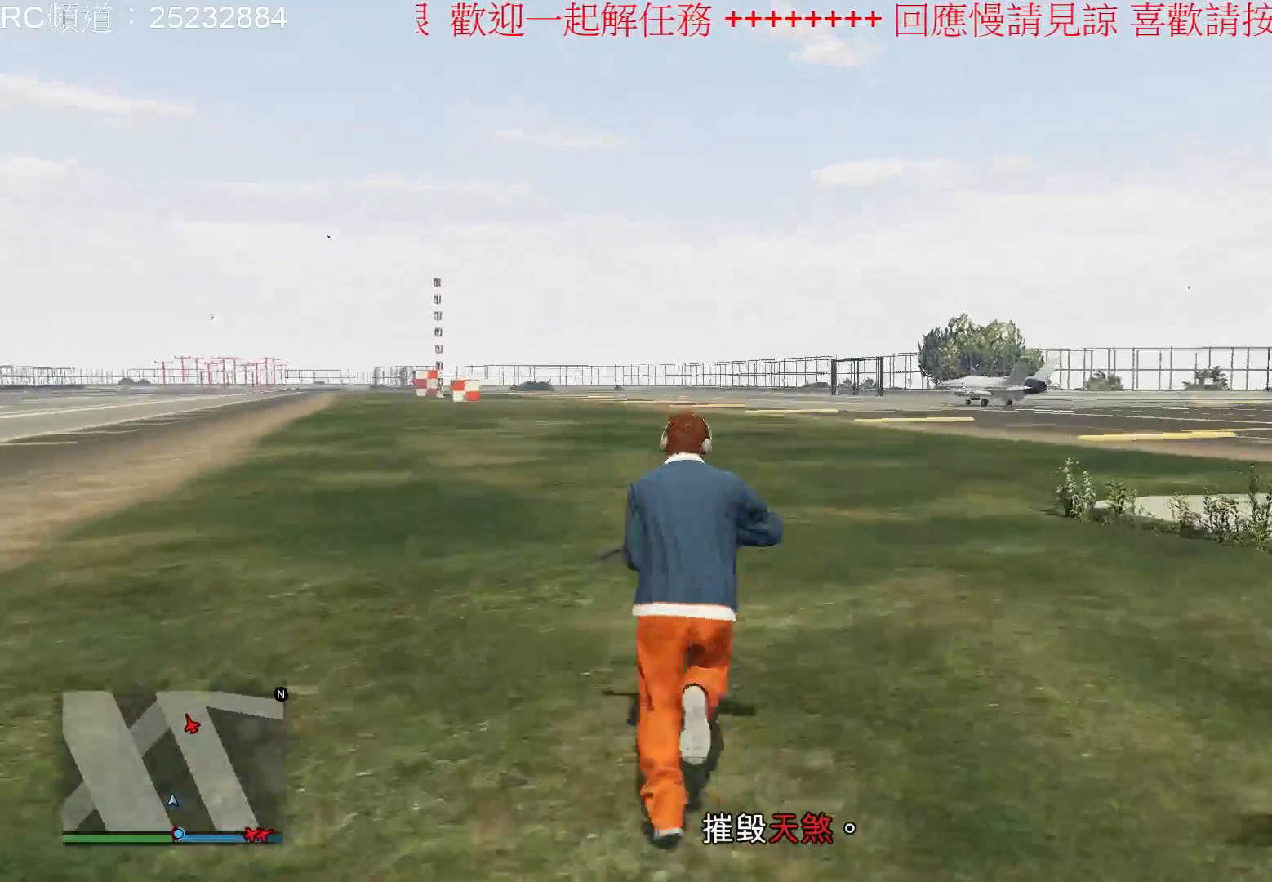
{"buttons": ["A"], "left_stick": "up", "right_stick": "center", "events": [[167, "A", "up"], [233, "A", "down"], [400, "A", "up"], [467, "A", "down"]]}
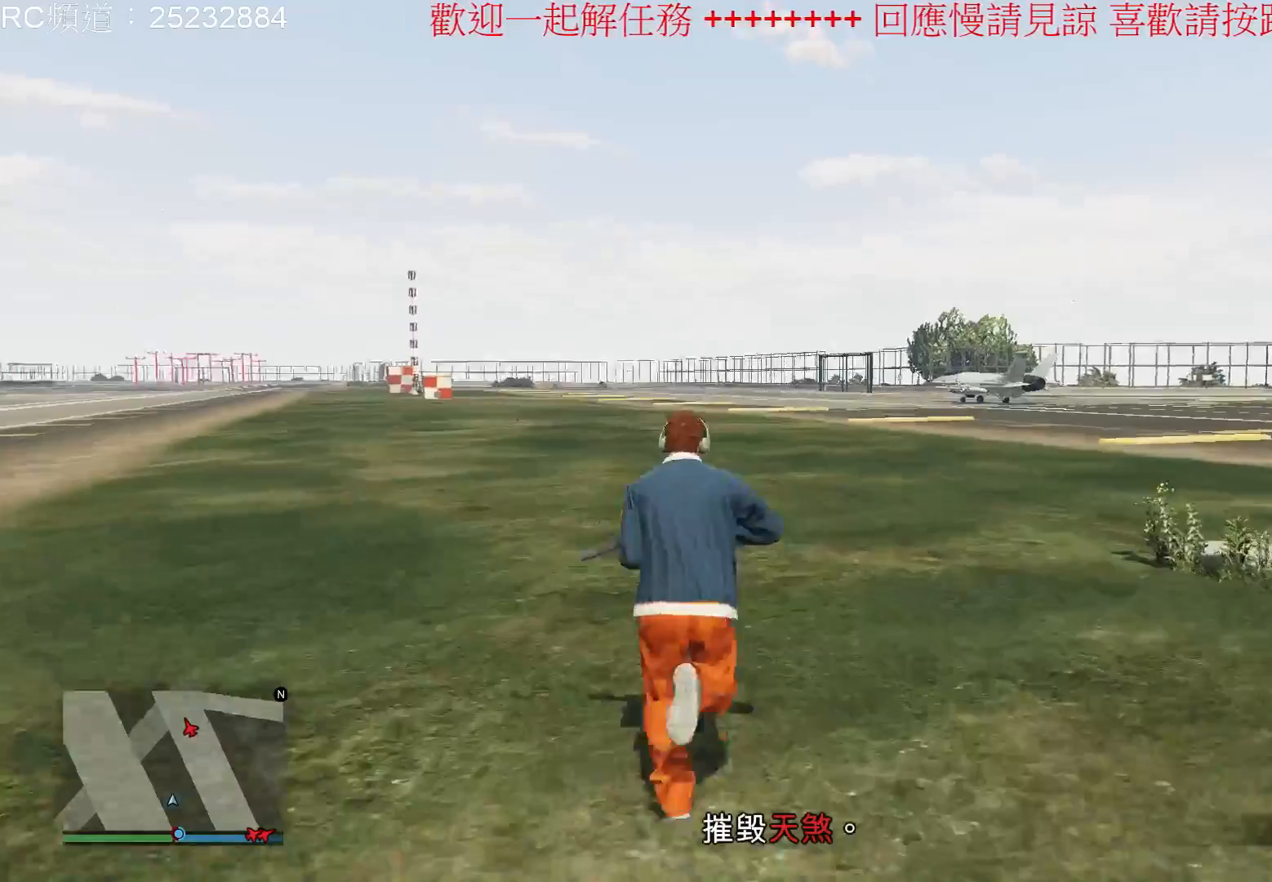
{"buttons": ["A"], "left_stick": "up", "right_stick": "center", "events": [[100, "A", "up"], [200, "A", "down"], [300, "A", "up"], [367, "A", "down"]]}
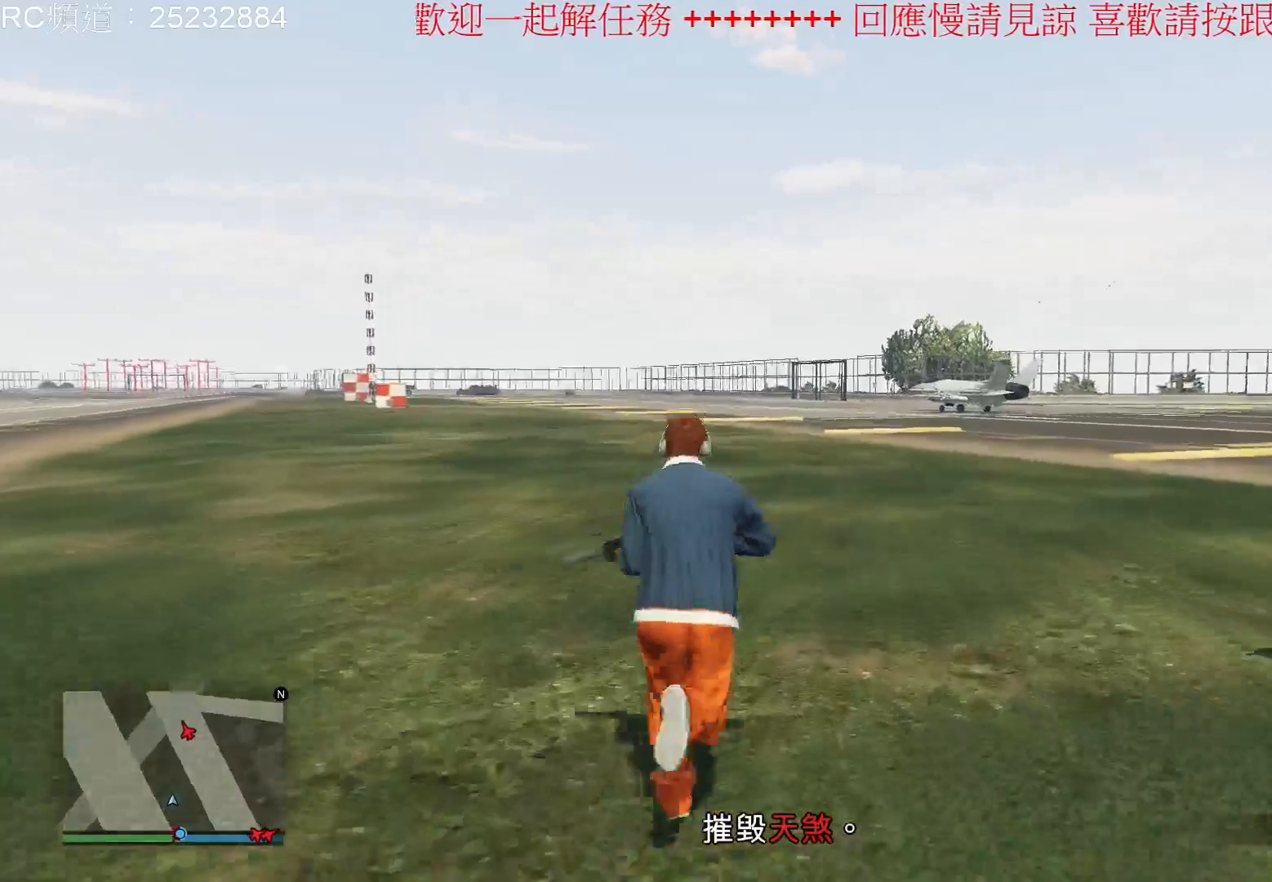
{"buttons": [], "left_stick": "up", "right_stick": "center", "events": [[67, "A", "up"], [133, "A", "down"], [267, "A", "up"], [333, "A", "down"], [467, "A", "up"]]}
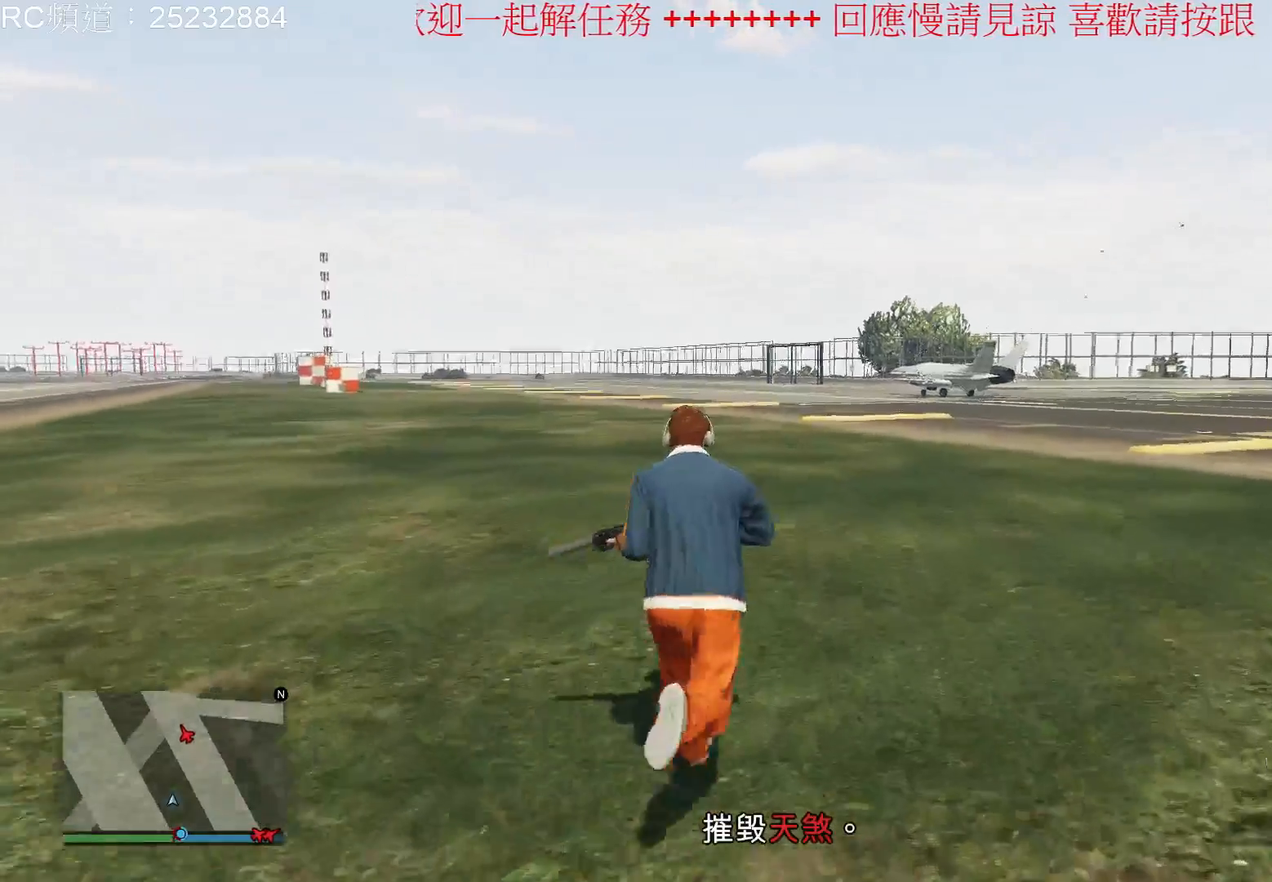
{"buttons": ["A"], "left_stick": "up", "right_stick": "center", "events": [[67, "A", "down"], [233, "A", "up"], [267, "A", "down"], [400, "A", "up"], [500, "A", "down"]]}
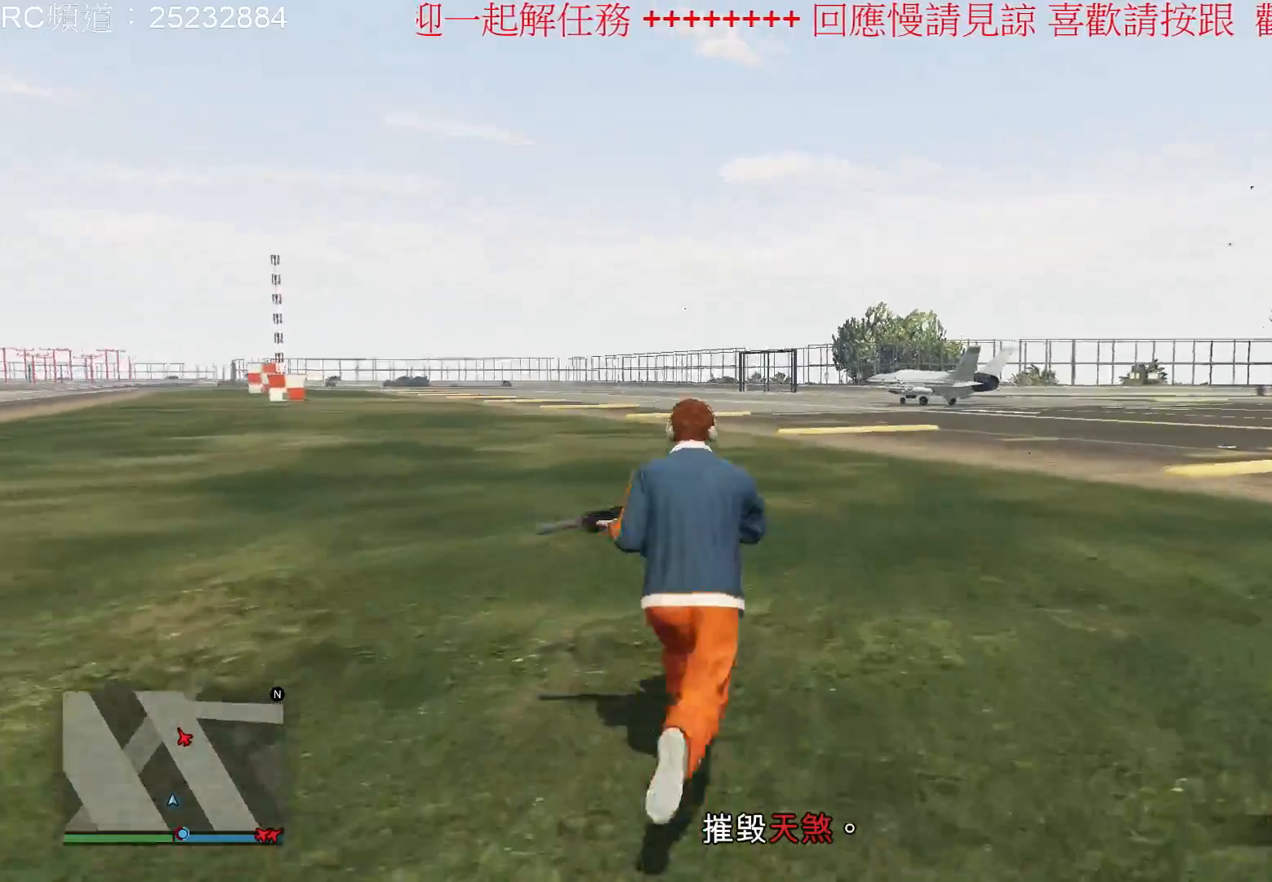
{"buttons": ["A"], "left_stick": "up", "right_stick": "center", "events": [[100, "A", "up"], [200, "A", "down"], [333, "A", "up"], [433, "A", "down"]]}
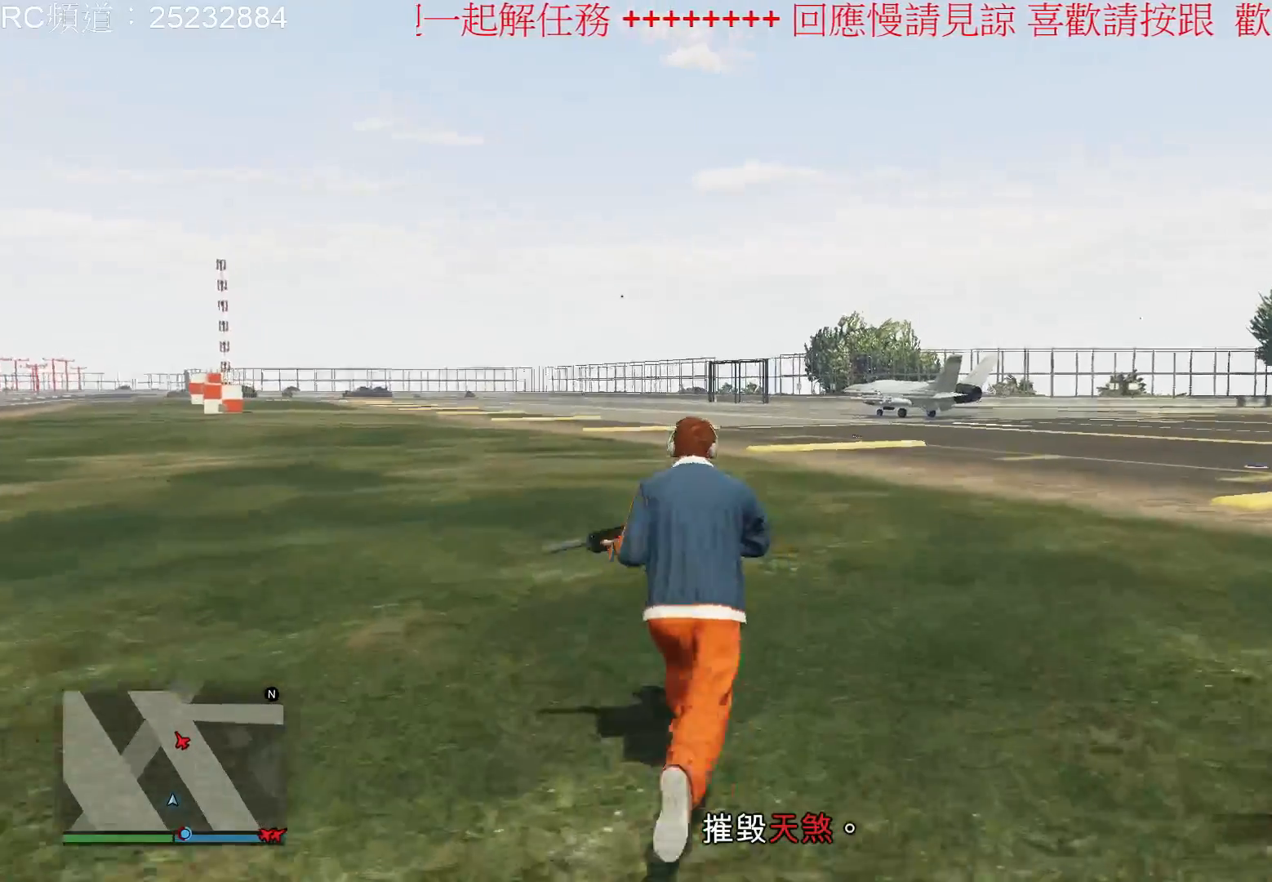
{"buttons": ["A"], "left_stick": "up", "right_stick": "center", "events": [[100, "A", "up"], [167, "A", "down"], [300, "A", "up"], [400, "A", "down"]]}
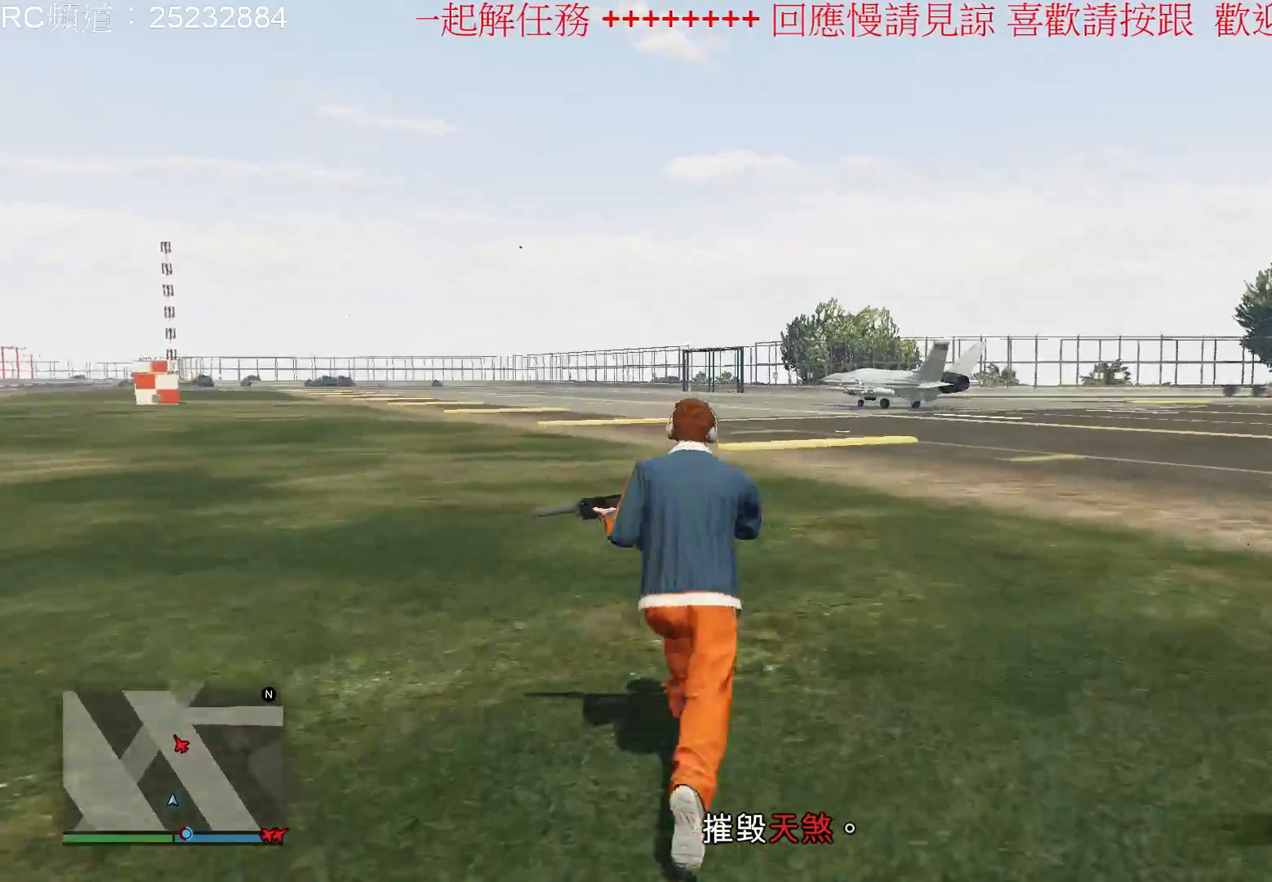
{"buttons": [], "left_stick": "up", "right_stick": "center", "events": [[33, "A", "up"], [100, "A", "down"], [233, "A", "up"], [300, "A", "down"], [433, "A", "up"]]}
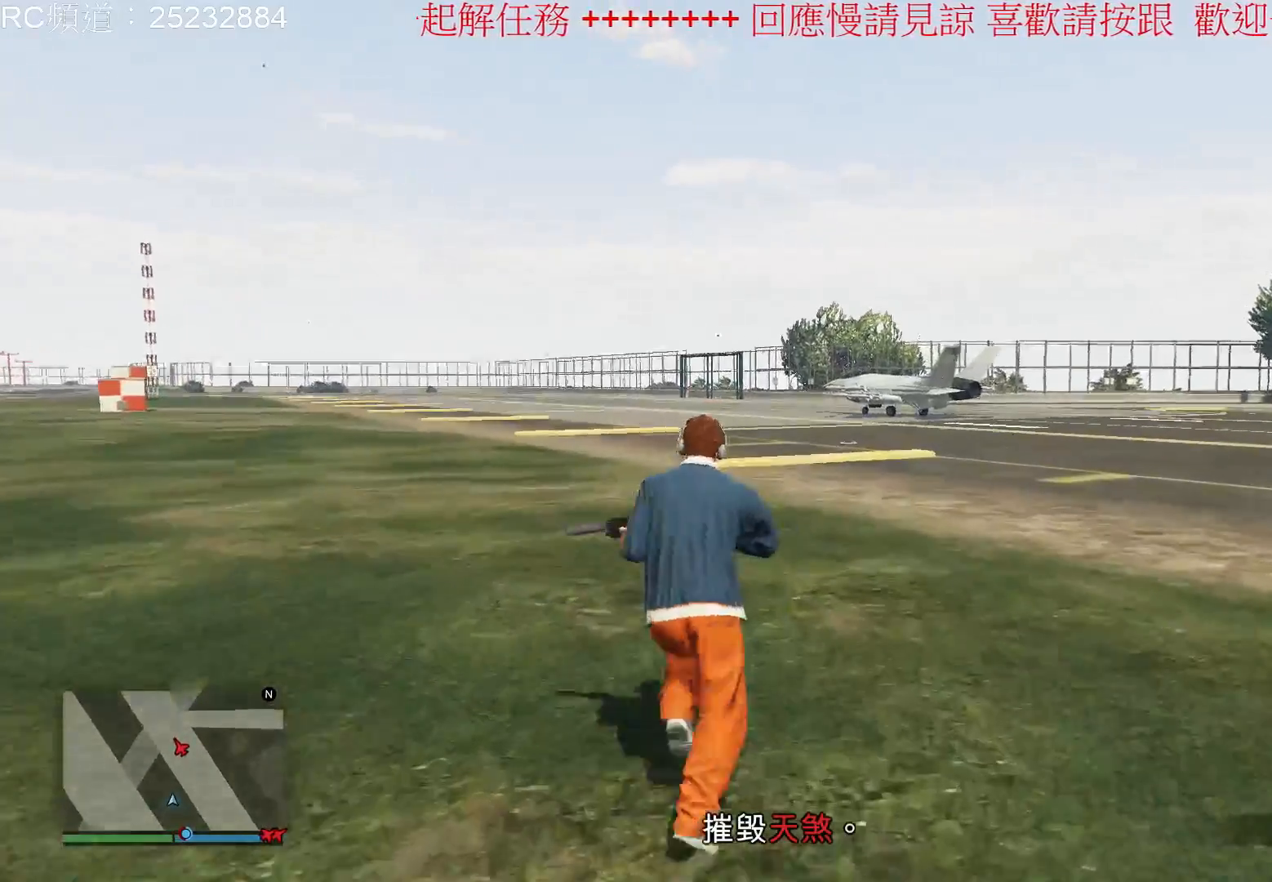
{"buttons": ["A"], "left_stick": "up", "right_stick": "center", "events": [[33, "A", "down"], [133, "A", "up"], [233, "A", "down"], [367, "A", "up"], [467, "A", "down"]]}
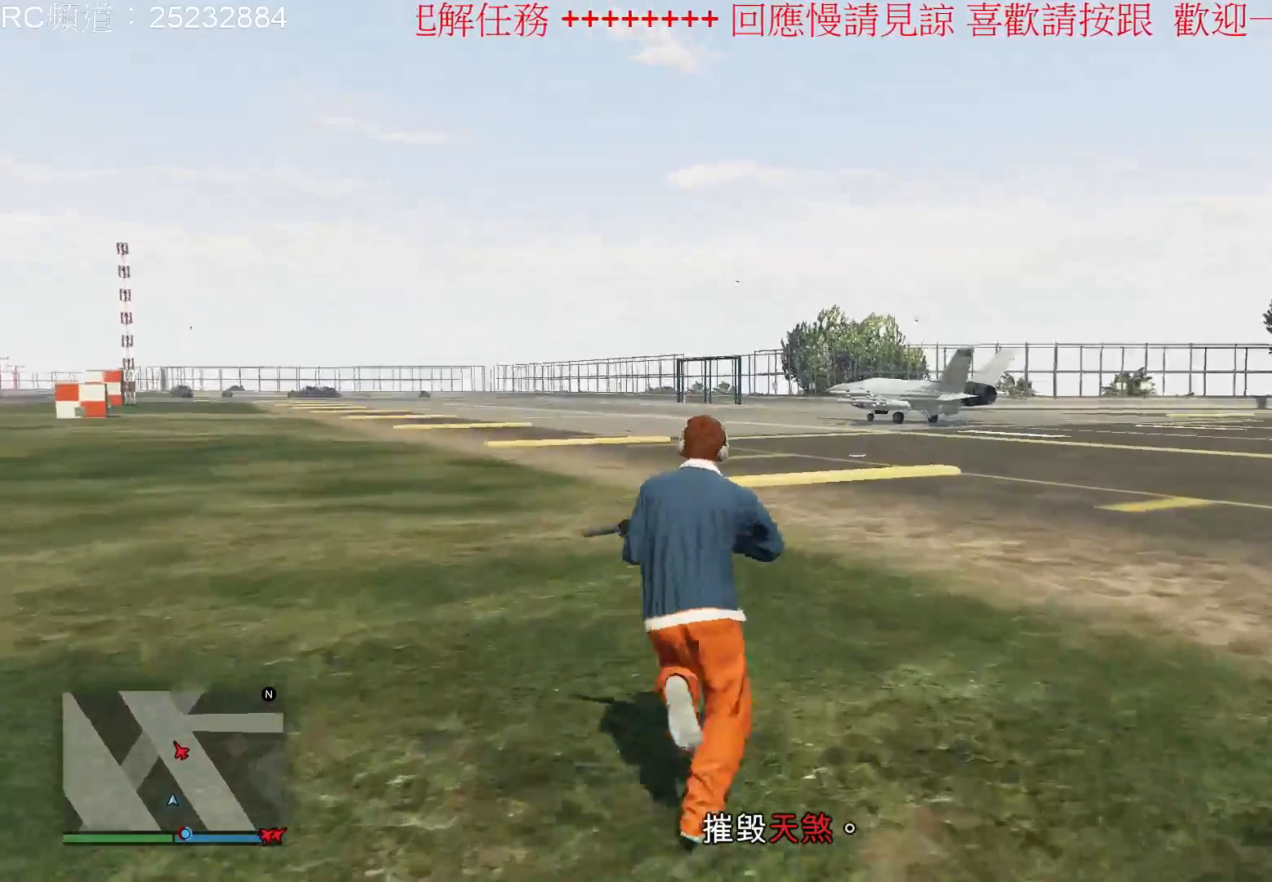
{"buttons": ["A"], "left_stick": "up", "right_stick": "center", "events": [[100, "A", "up"], [167, "A", "down"], [300, "A", "up"], [400, "A", "down"]]}
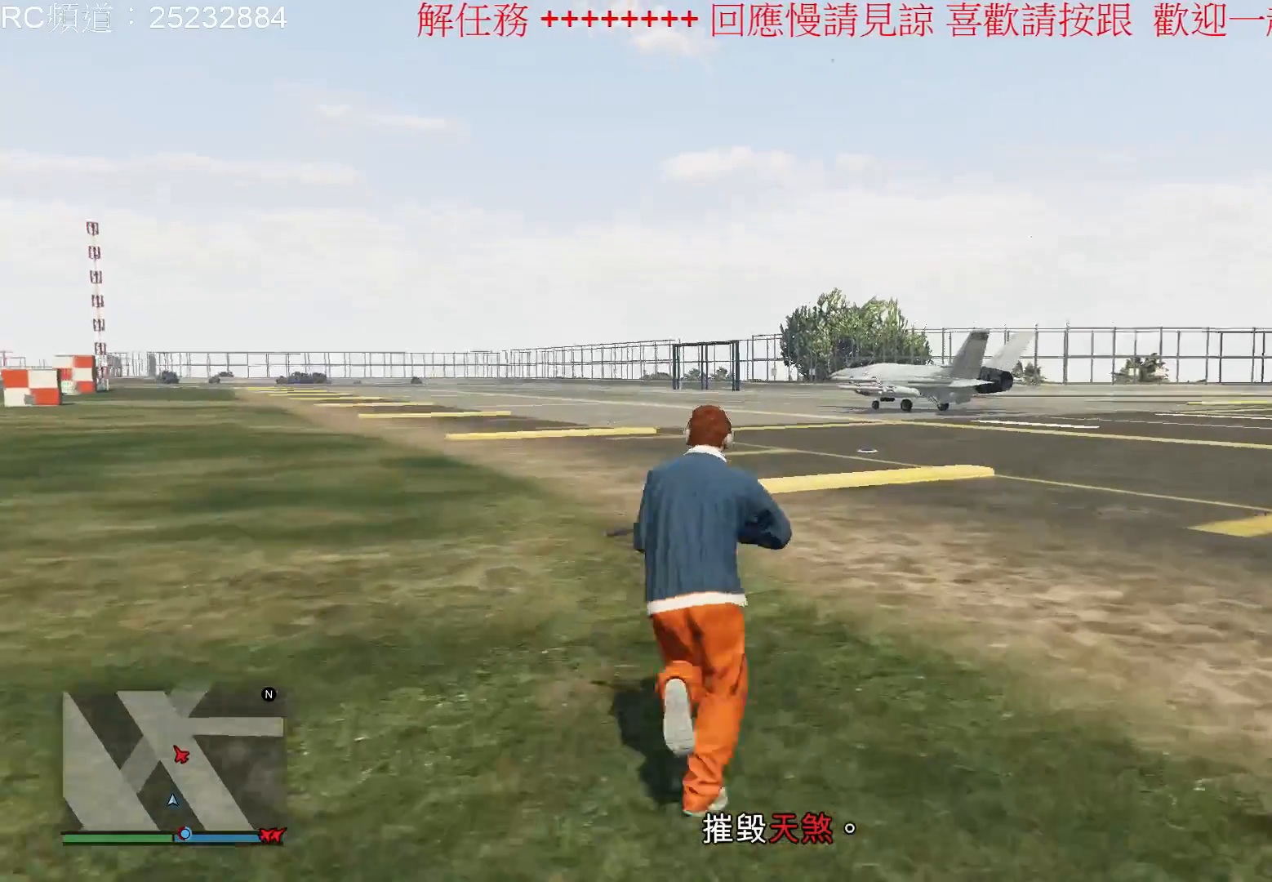
{"buttons": [], "left_stick": "up", "right_stick": "center", "events": [[33, "A", "up"], [133, "A", "down"], [267, "A", "up"], [367, "A", "down"], [467, "A", "up"]]}
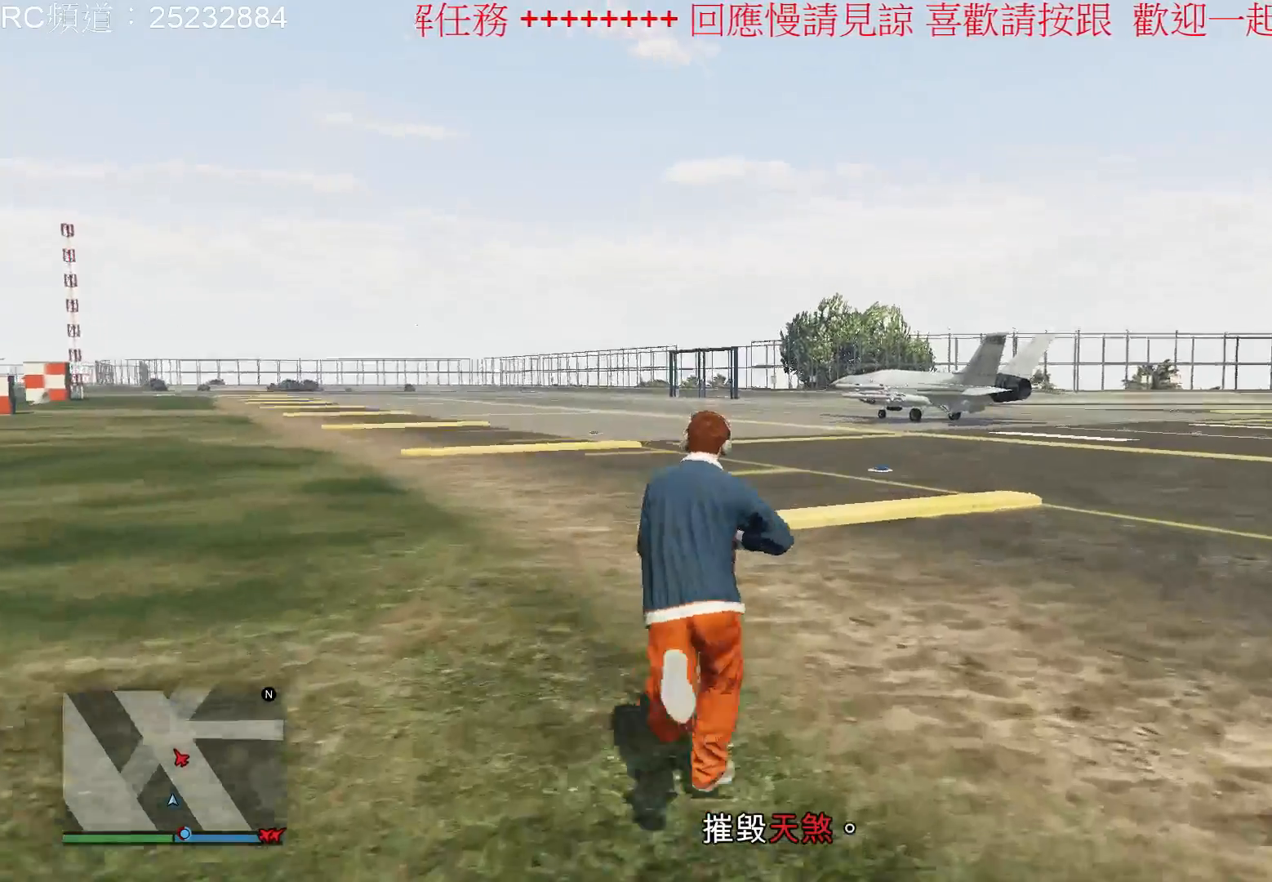
{"buttons": ["A"], "left_stick": "up", "right_stick": "center", "events": [[67, "A", "down"], [200, "A", "up"], [267, "A", "down"], [400, "A", "up"], [467, "A", "down"]]}
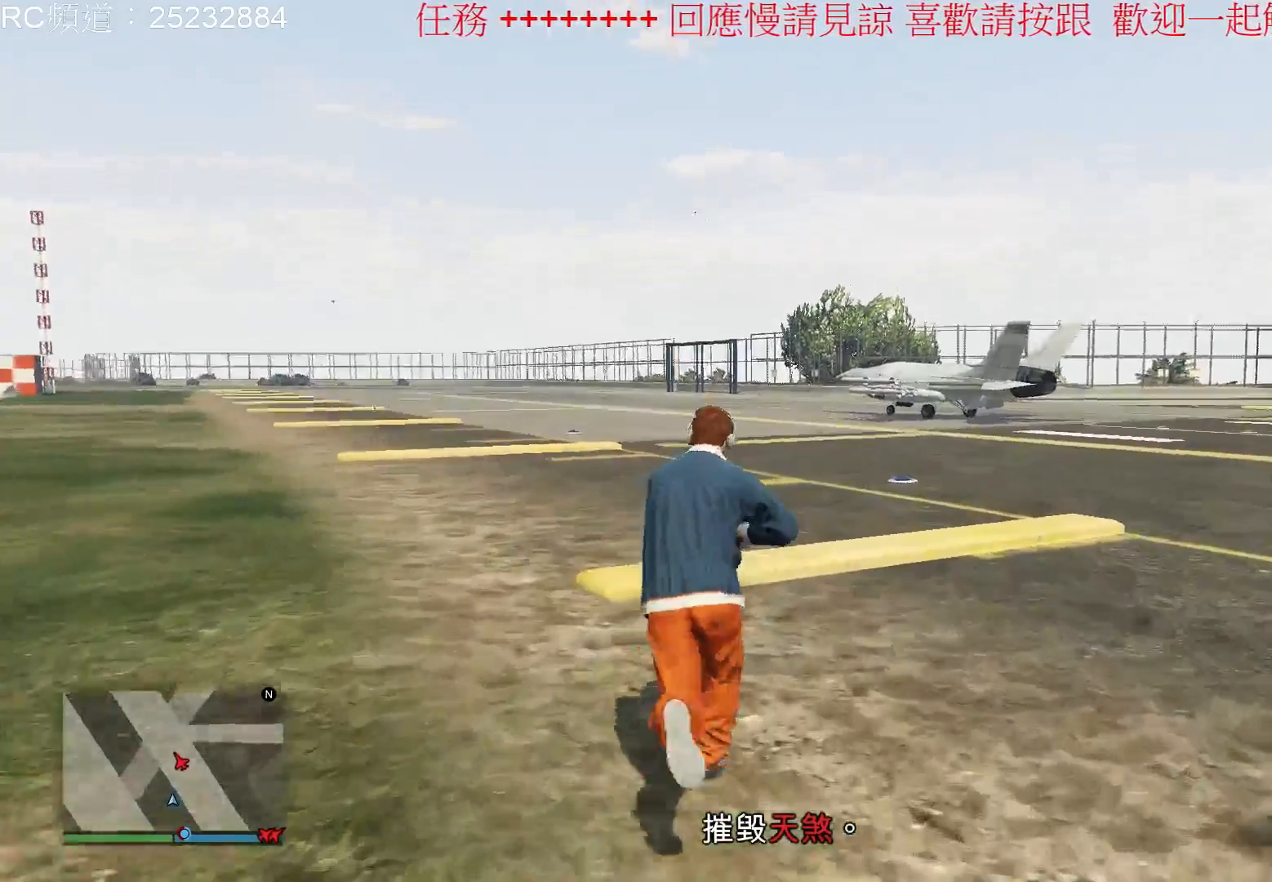
{"buttons": ["A"], "left_stick": "up", "right_stick": "center", "events": [[133, "A", "up"], [233, "A", "down"], [300, "A", "up"], [433, "A", "down"]]}
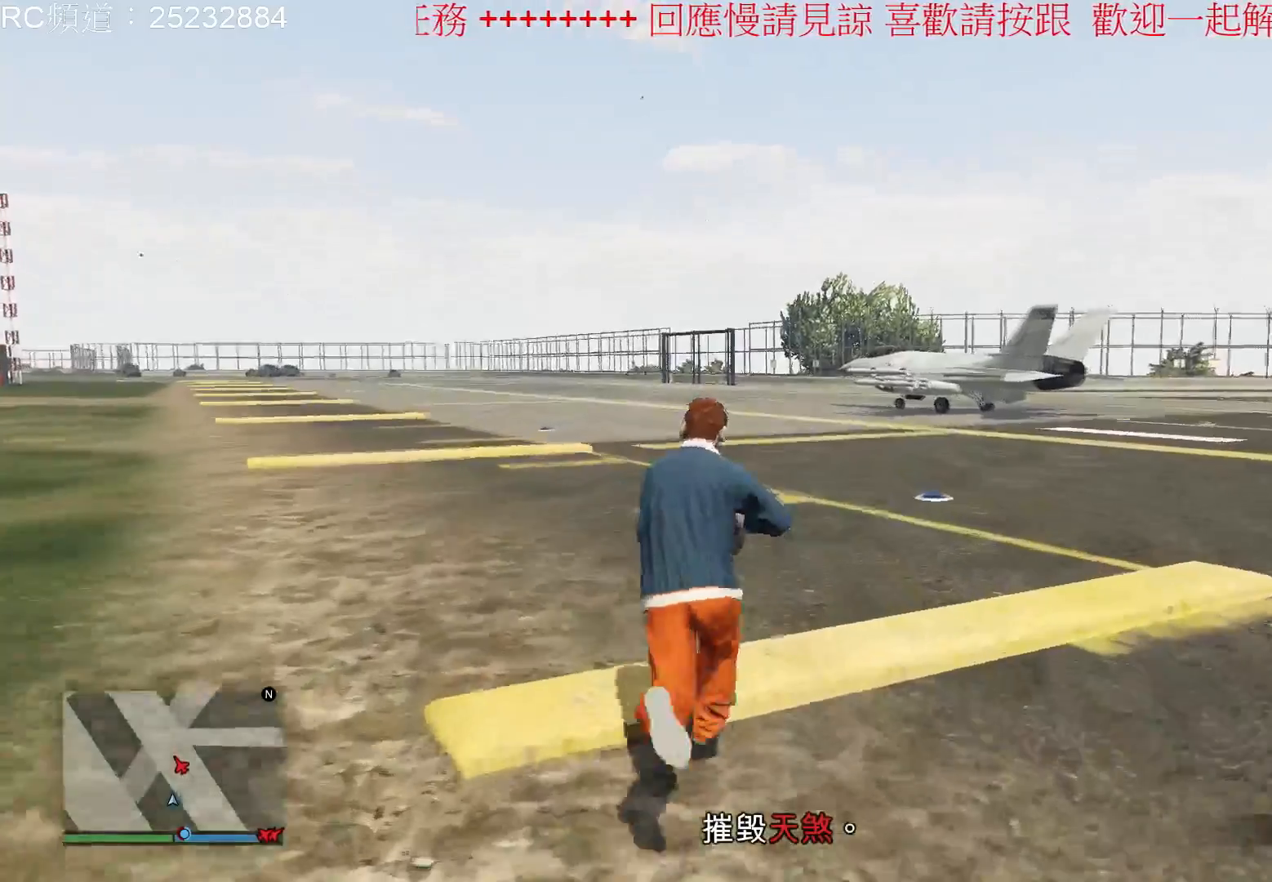
{"buttons": [], "left_stick": "up", "right_stick": "center", "events": [[33, "A", "up"], [133, "A", "down"], [267, "A", "up"], [367, "A", "down"], [500, "A", "up"]]}
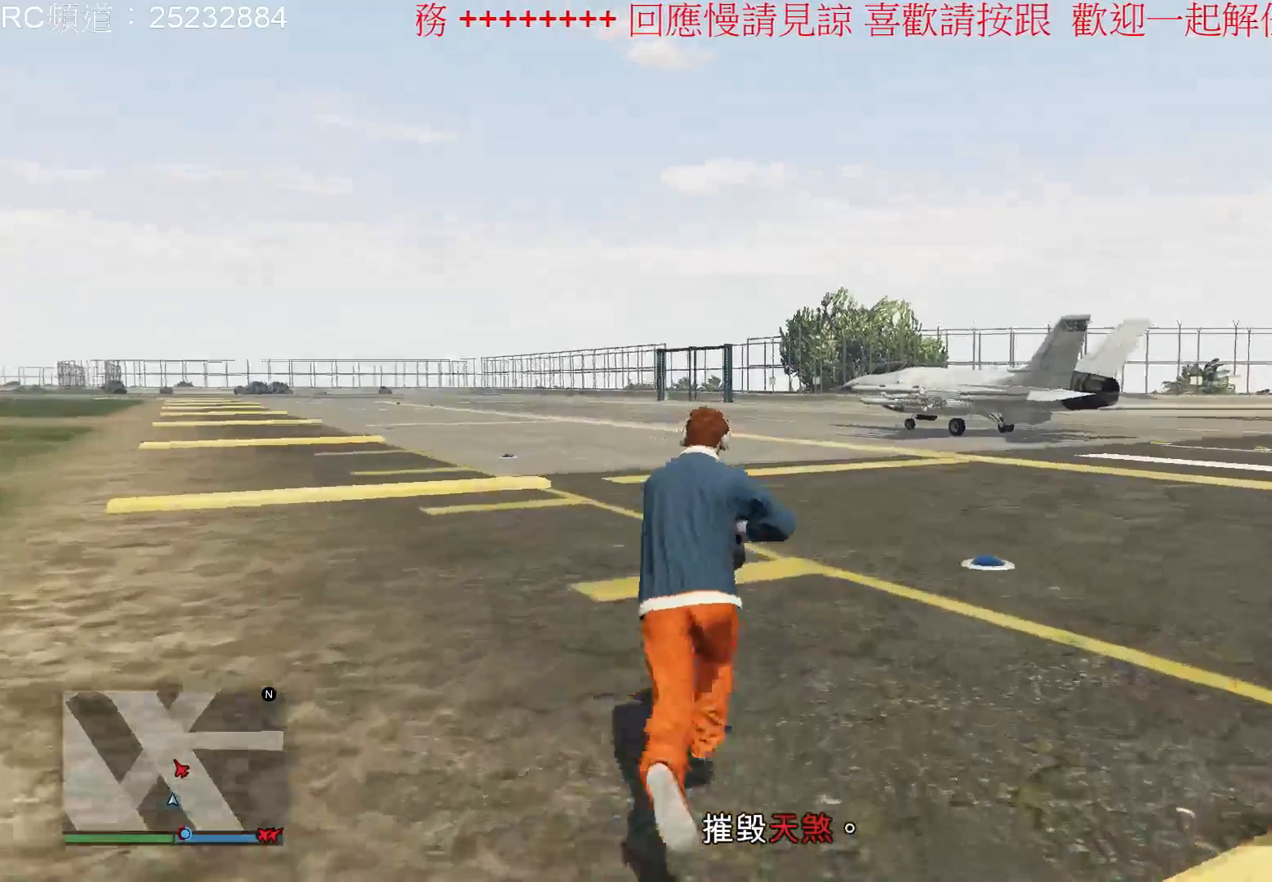
{"buttons": [], "left_stick": "up", "right_stick": "center", "events": [[100, "A", "down"], [233, "A", "up"], [333, "A", "down"], [467, "A", "up"]]}
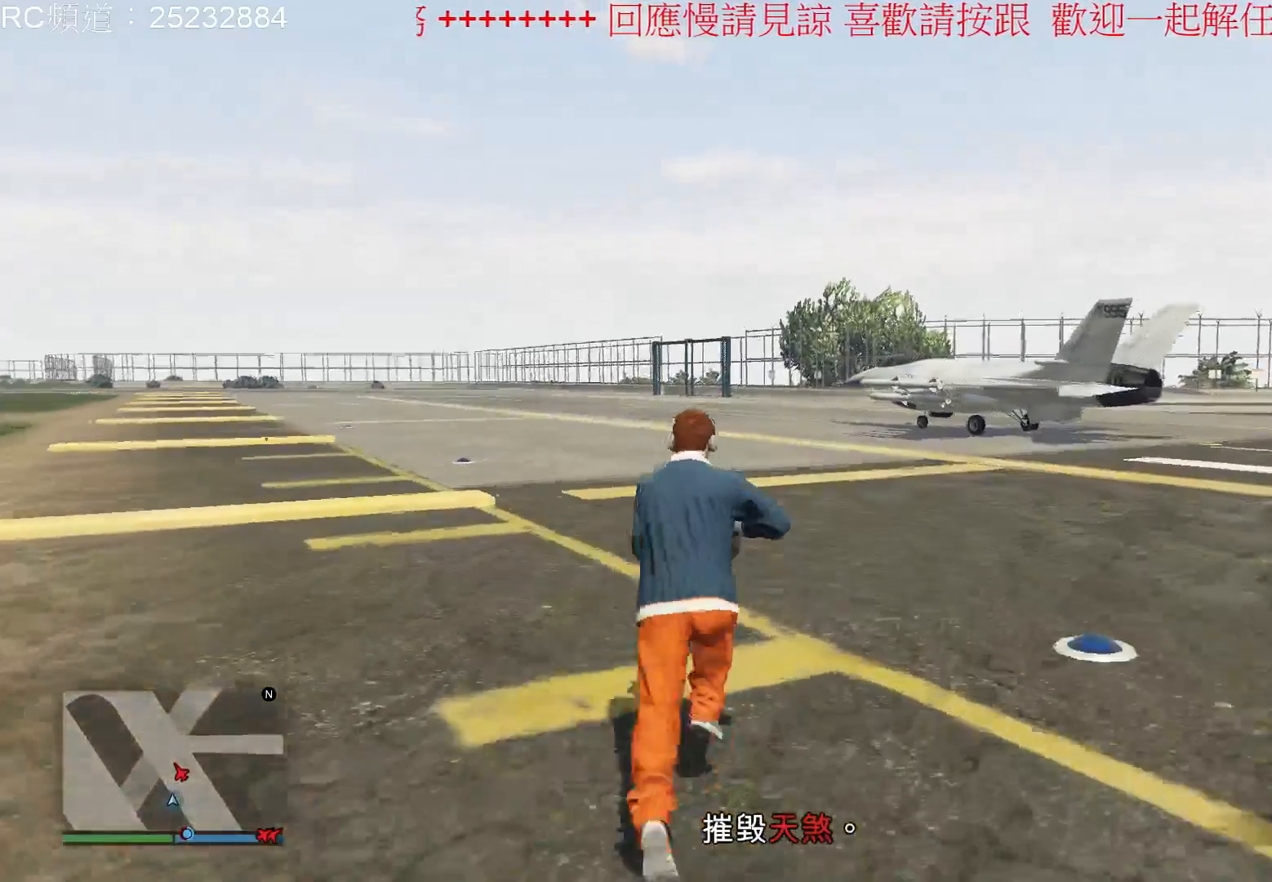
{"buttons": ["A"], "left_stick": "up", "right_stick": "center", "events": [[67, "A", "down"], [200, "A", "up"], [267, "A", "down"], [400, "A", "up"], [500, "A", "down"]]}
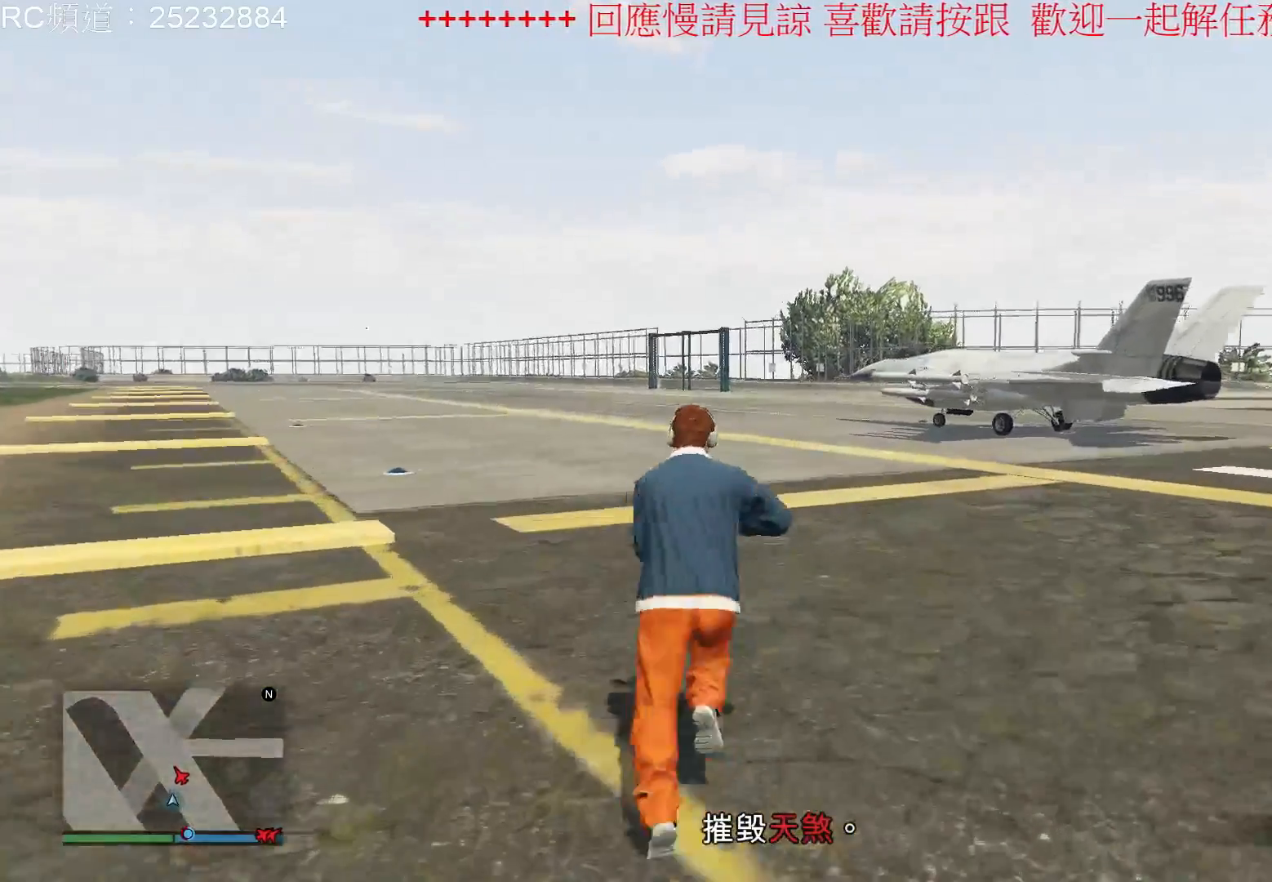
{"buttons": ["A"], "left_stick": "up", "right_stick": "center", "events": [[100, "A", "up"], [200, "A", "down"], [333, "A", "up"], [400, "A", "down"]]}
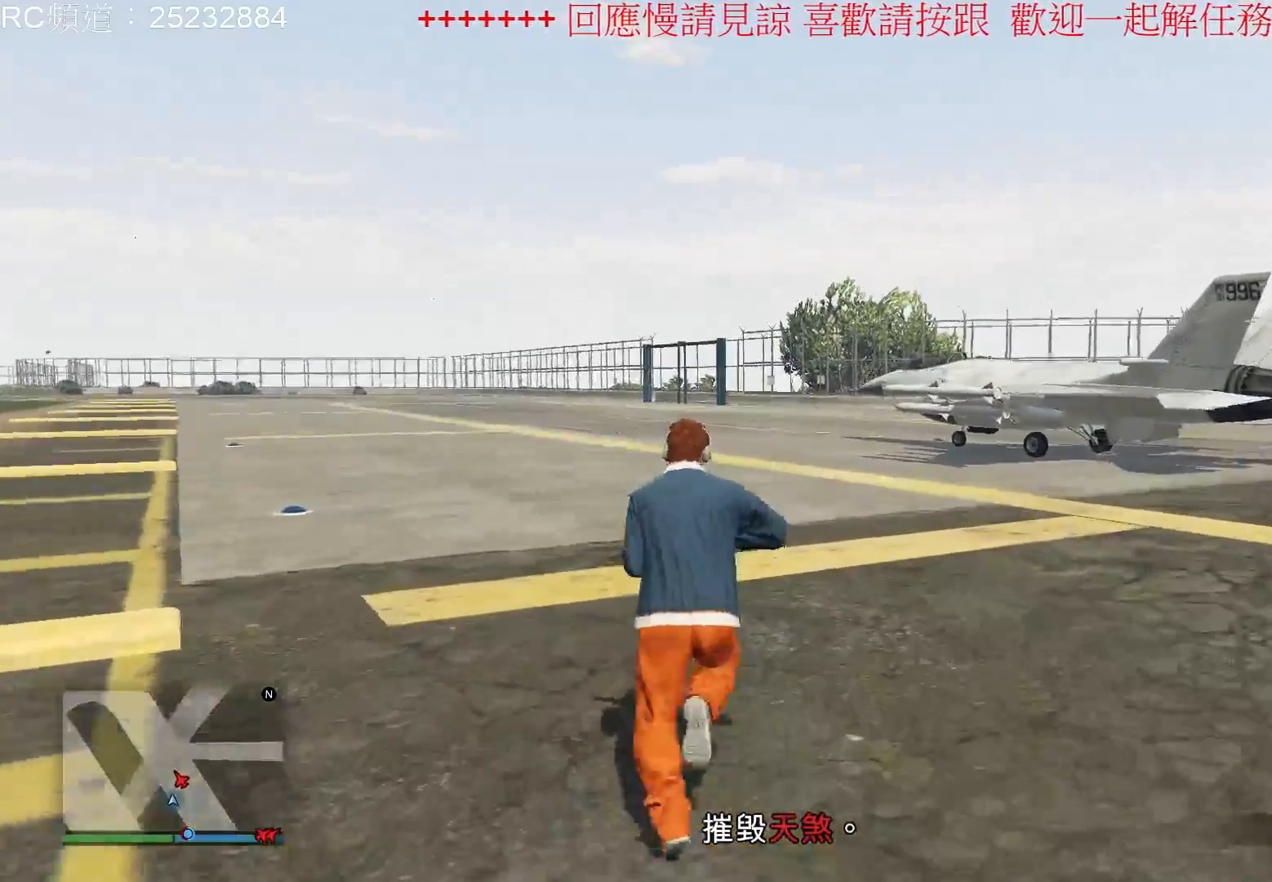
{"buttons": [], "left_stick": "up", "right_stick": "center", "events": [[33, "A", "up"], [133, "A", "down"], [267, "A", "up"], [333, "A", "down"], [500, "A", "up"]]}
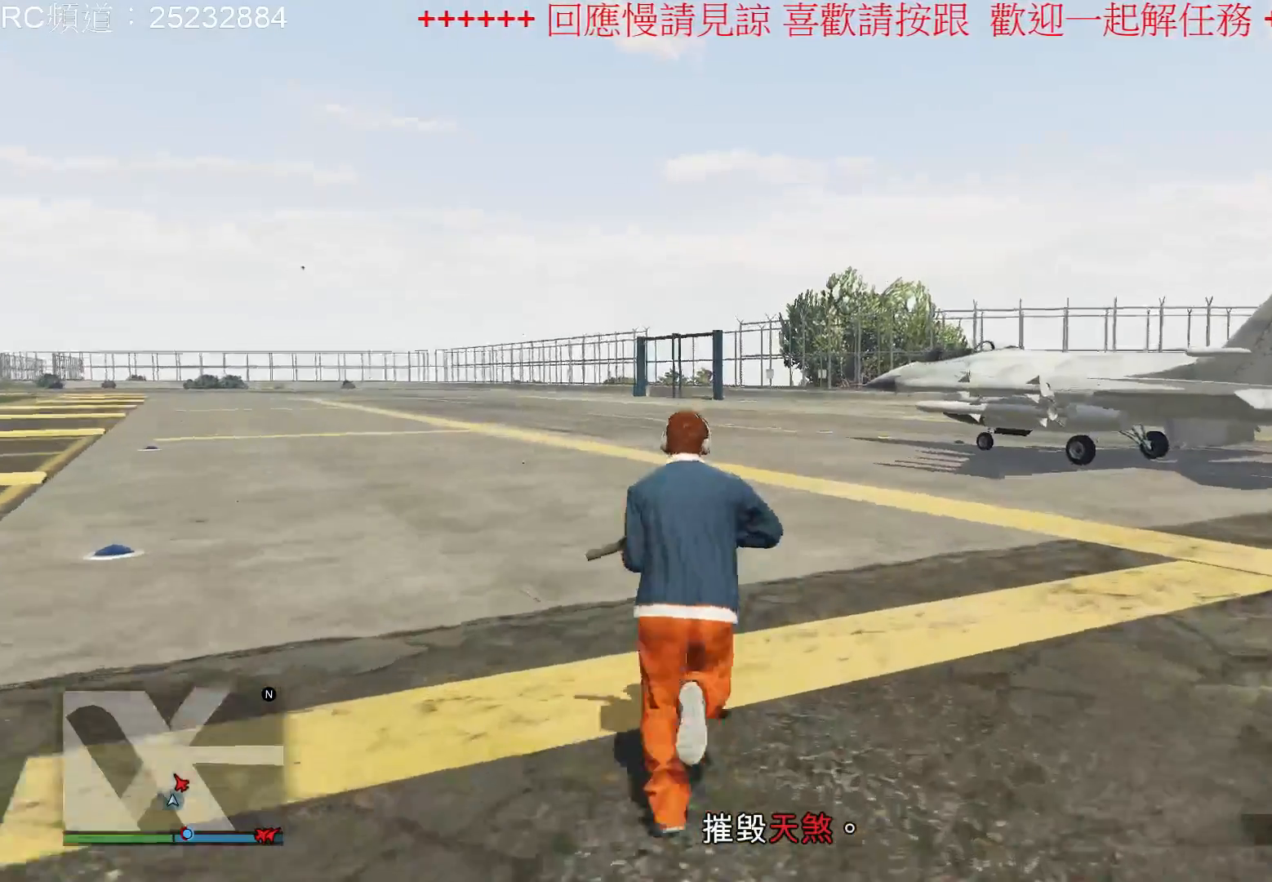
{"buttons": ["A"], "left_stick": "up", "right_stick": "center", "events": [[33, "A", "down"], [167, "A", "up"], [267, "A", "down"], [400, "A", "up"], [500, "A", "down"]]}
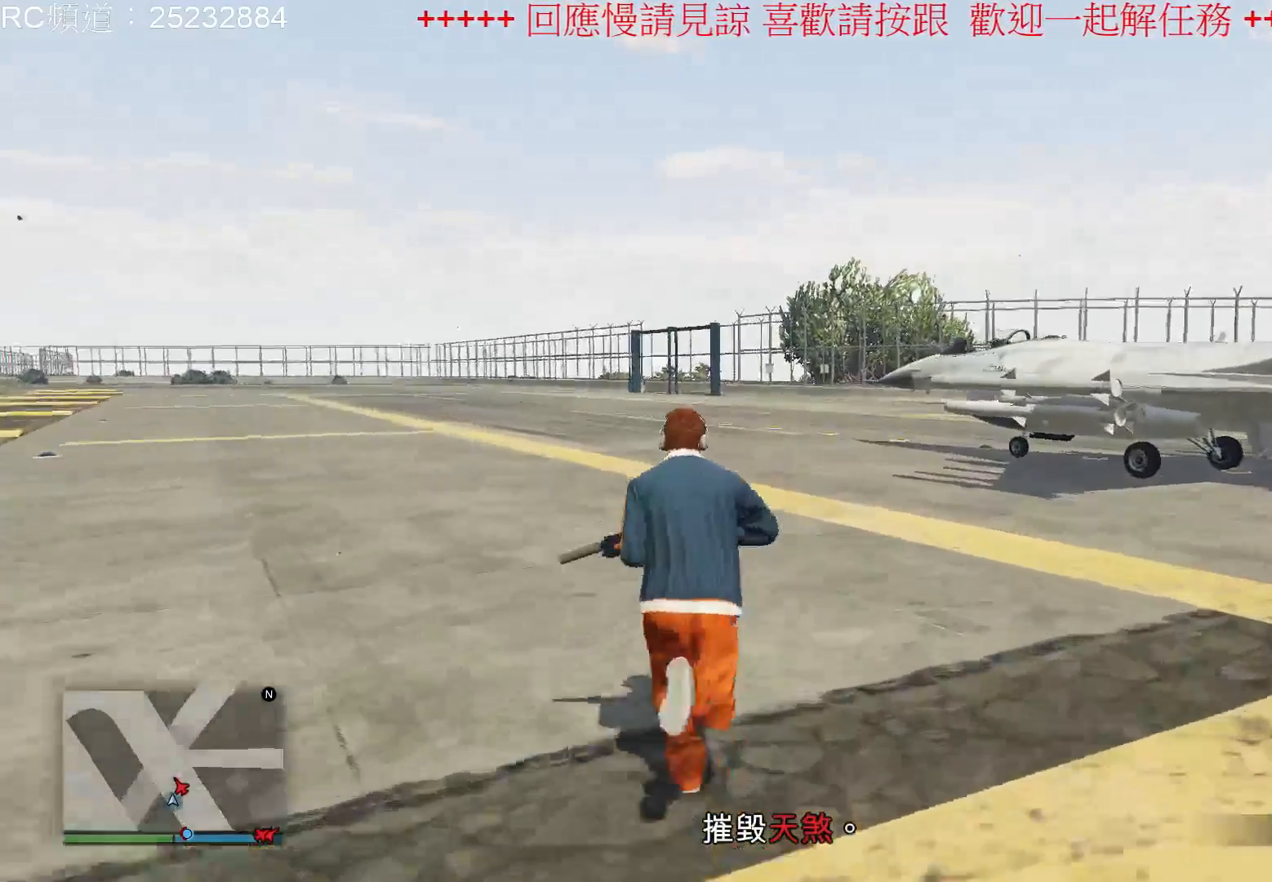
{"buttons": ["A"], "left_stick": "up", "right_stick": "center", "events": [[133, "A", "up"], [233, "A", "down"], [333, "A", "up"], [433, "A", "down"]]}
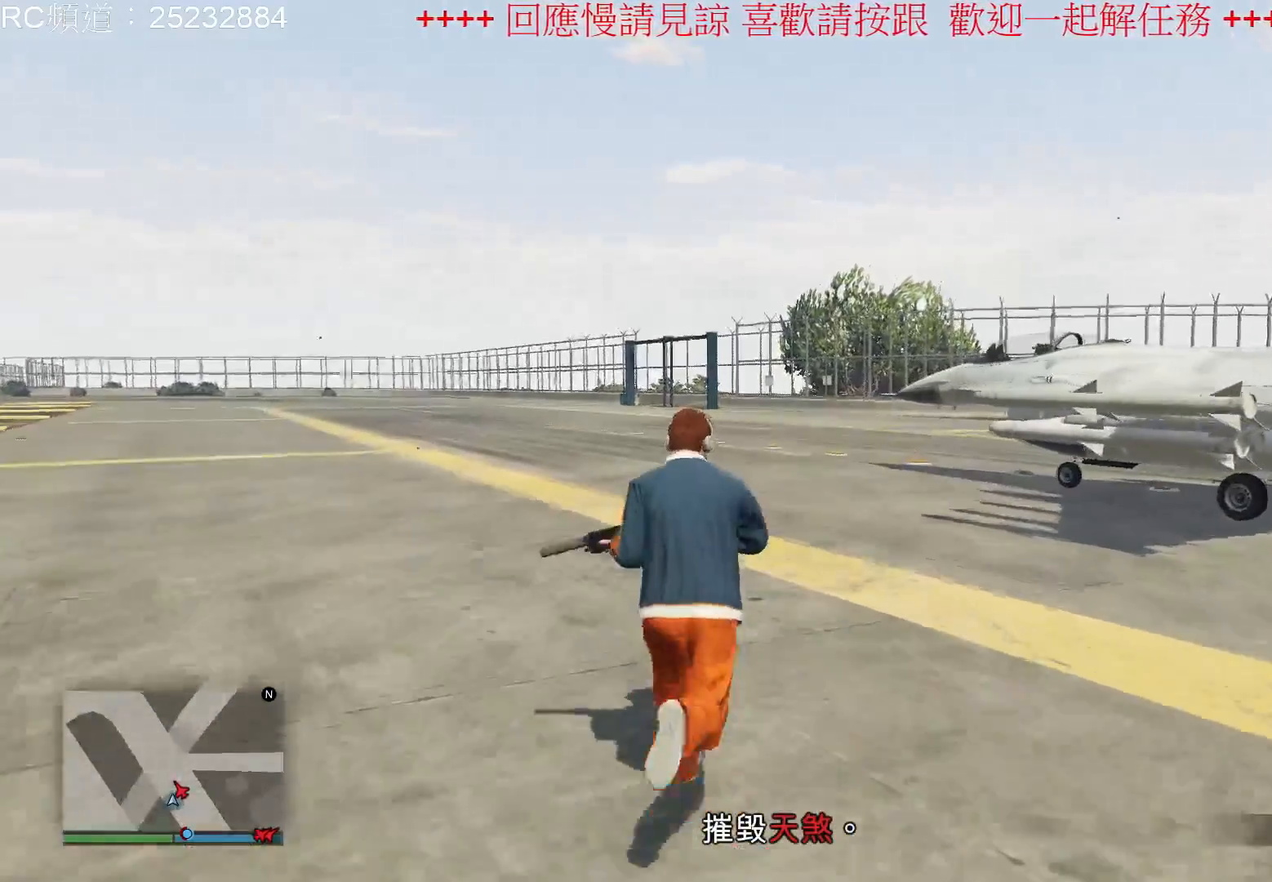
{"buttons": ["A"], "left_stick": "up", "right_stick": "center", "events": [[67, "A", "up"], [167, "A", "down"], [300, "A", "up"], [400, "A", "down"]]}
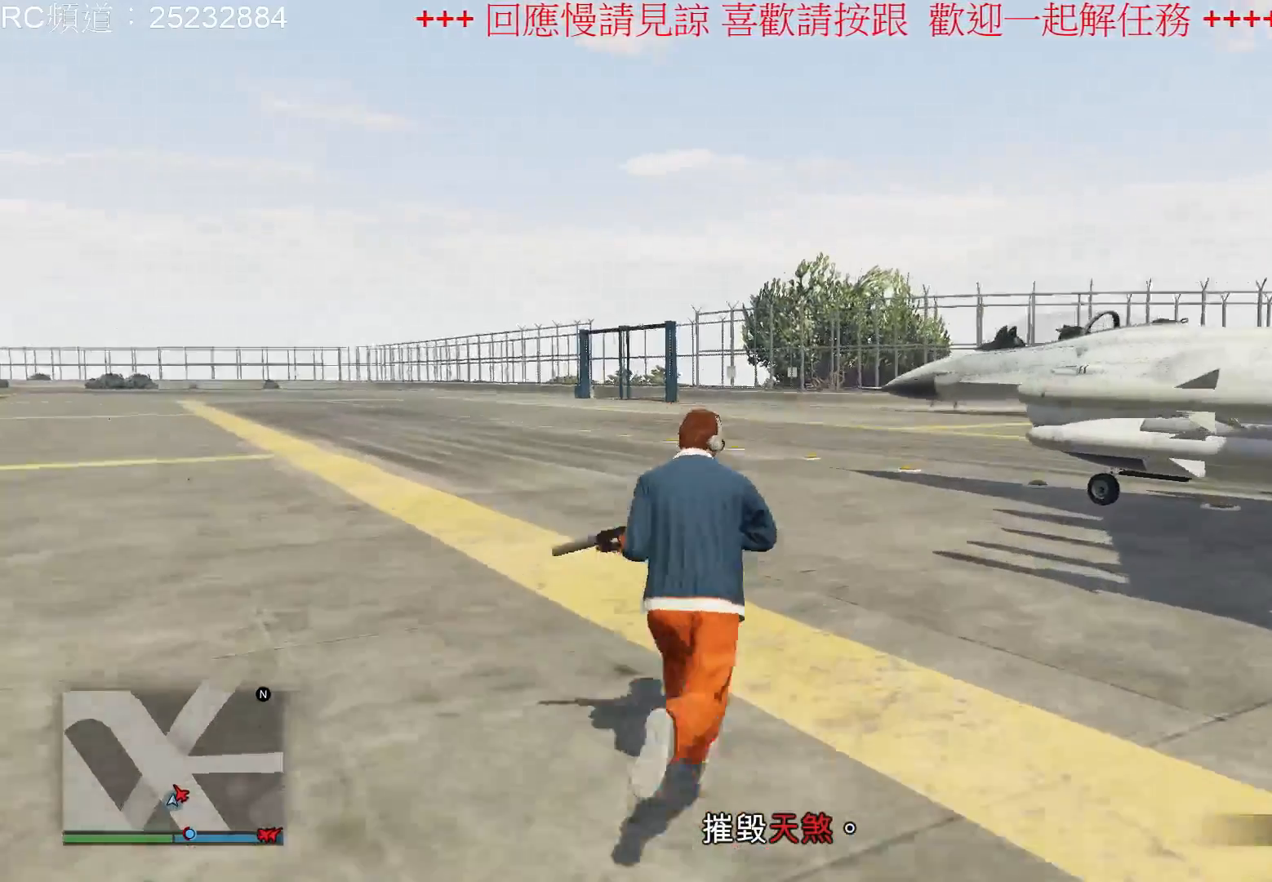
{"buttons": [], "left_stick": "up", "right_stick": "center", "events": [[33, "A", "up"], [133, "A", "down"], [267, "A", "up"], [367, "A", "down"], [467, "A", "up"]]}
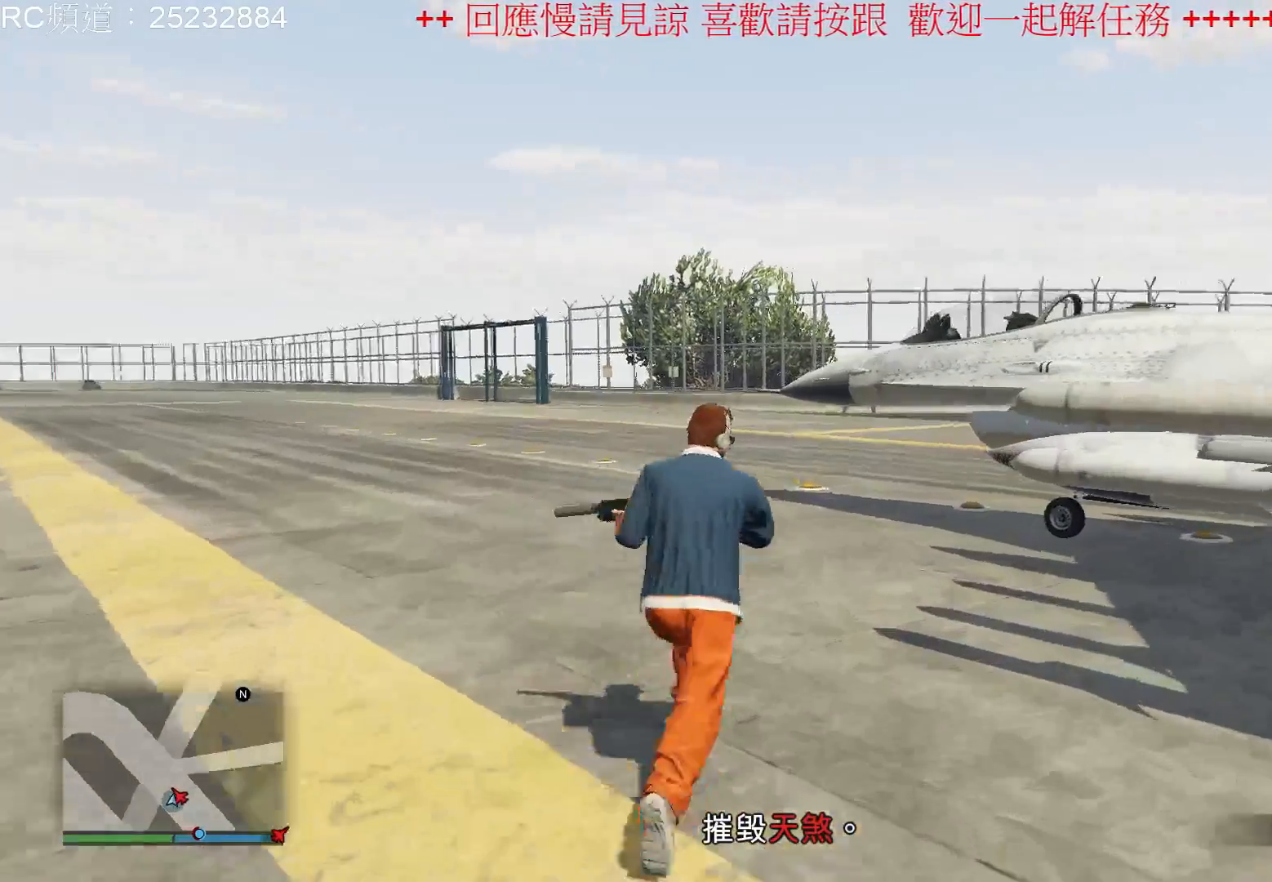
{"buttons": ["A"], "left_stick": "up", "right_stick": "center", "events": [[67, "A", "down"], [200, "A", "up"], [267, "A", "down"], [400, "A", "up"], [500, "A", "down"]]}
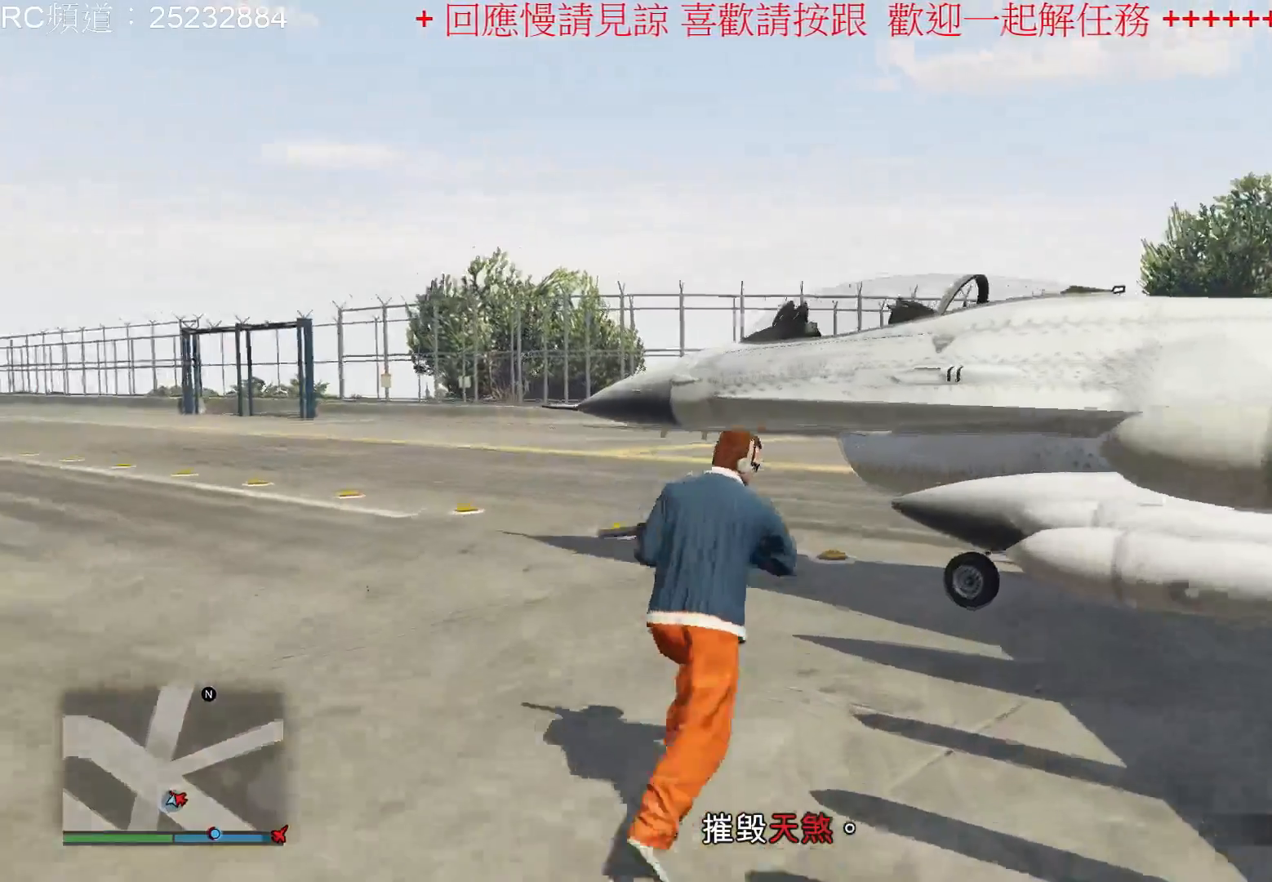
{"buttons": [], "left_stick": "center", "right_stick": "center", "events": [[133, "A", "up"], [167, "left_stick", "center"], [333, "Y", "down"], [433, "Y", "up"]]}
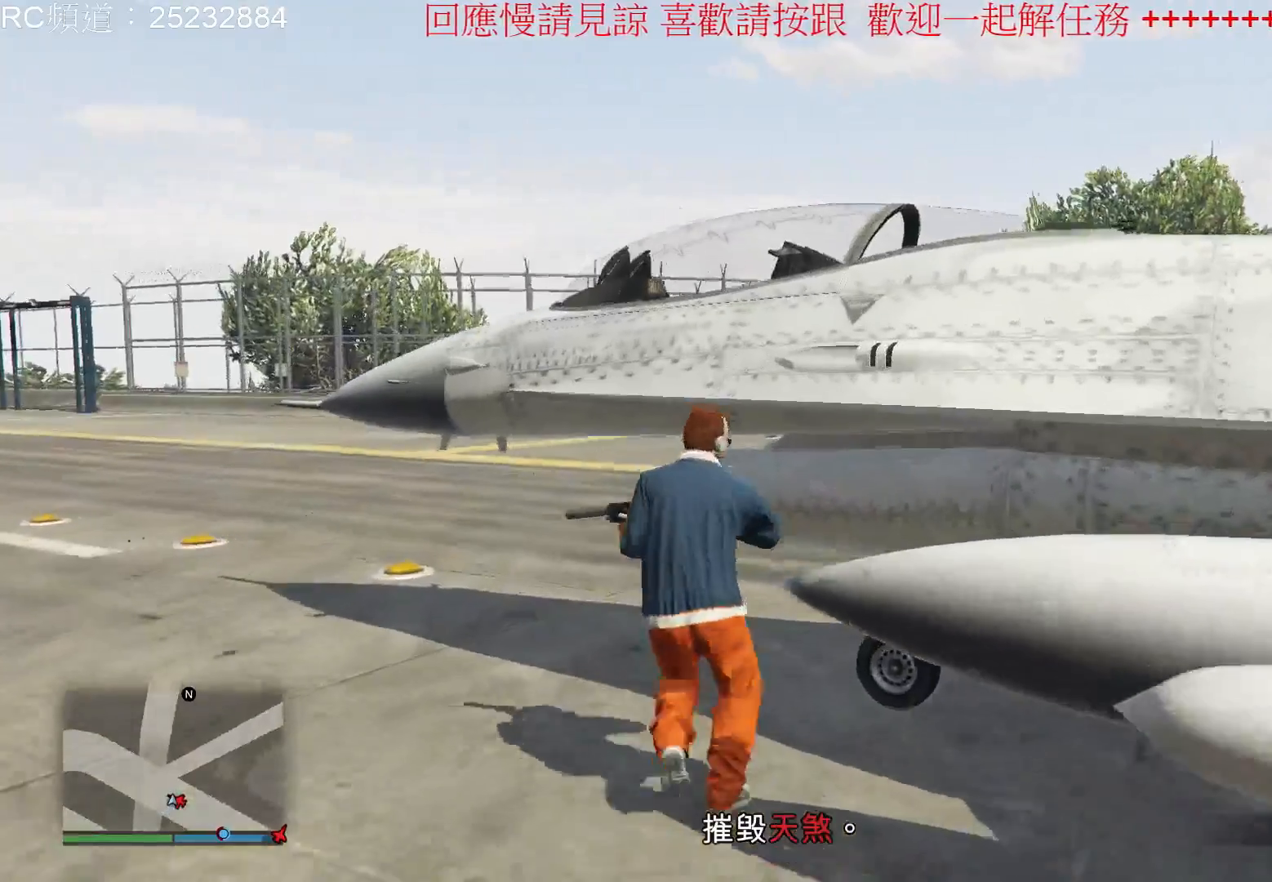
{"buttons": ["Y"], "left_stick": "center", "right_stick": "center", "events": [[33, "Y", "down"], [133, "Y", "up"], [400, "Y", "down"]]}